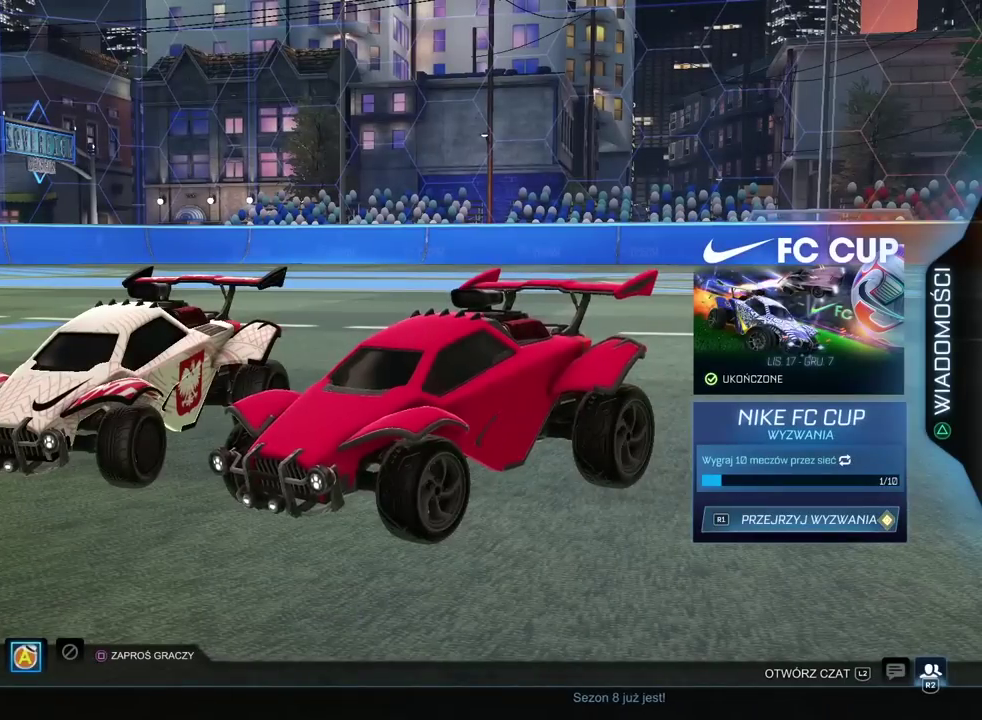
Gameplay with a controller (PlayStation layout); each line is a JSON object with the inputs held at the frame after it. "events" lists button and stick changes between this image and that frame as [ms after this image, input, new state], when the widget could be followed in between. Not read: R1.
{"buttons": [], "left_stick": "center", "right_stick": "center", "events": []}
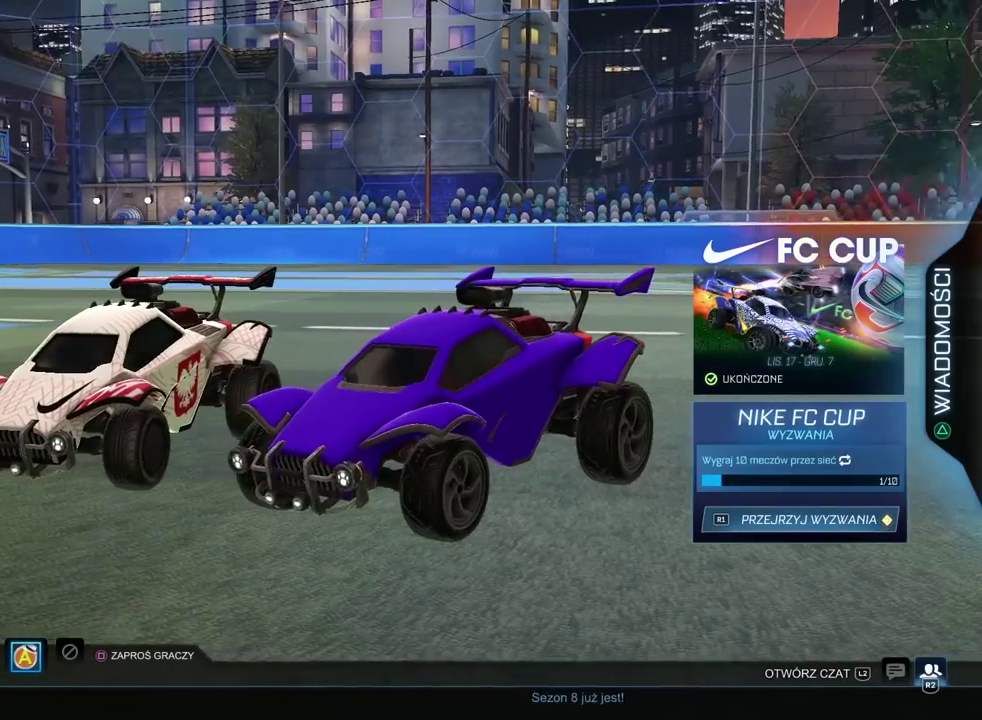
{"buttons": [], "left_stick": "center", "right_stick": "right", "events": [[167, "right_stick", "right"]]}
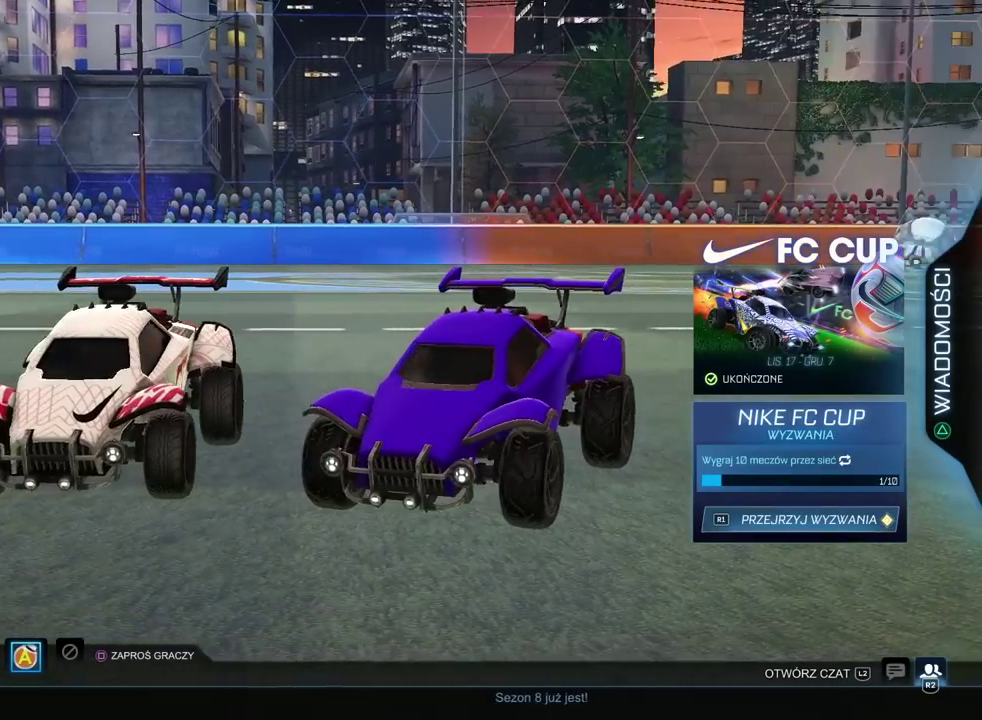
{"buttons": [], "left_stick": "center", "right_stick": "right", "events": []}
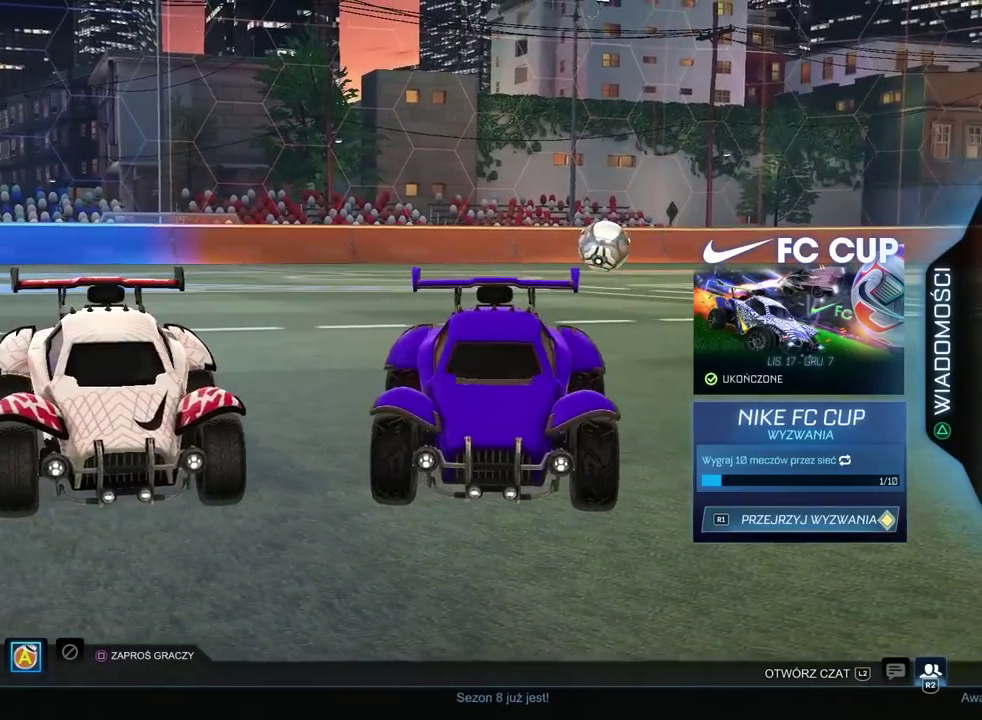
{"buttons": [], "left_stick": "center", "right_stick": "right", "events": []}
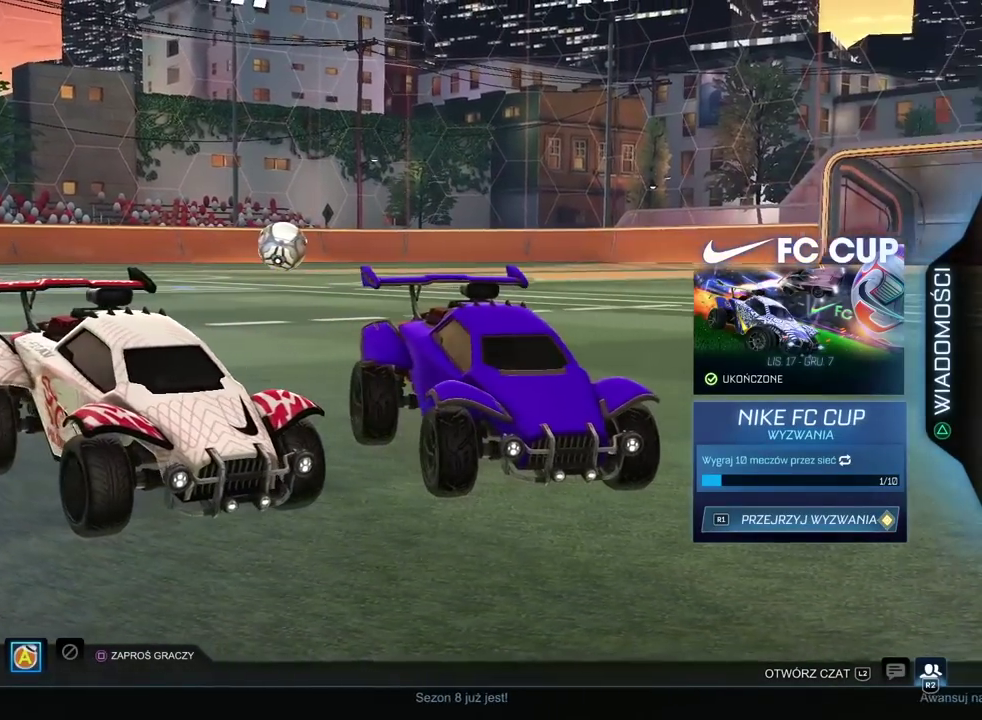
{"buttons": [], "left_stick": "center", "right_stick": "left", "events": [[217, "right_stick", "center"], [417, "right_stick", "left"]]}
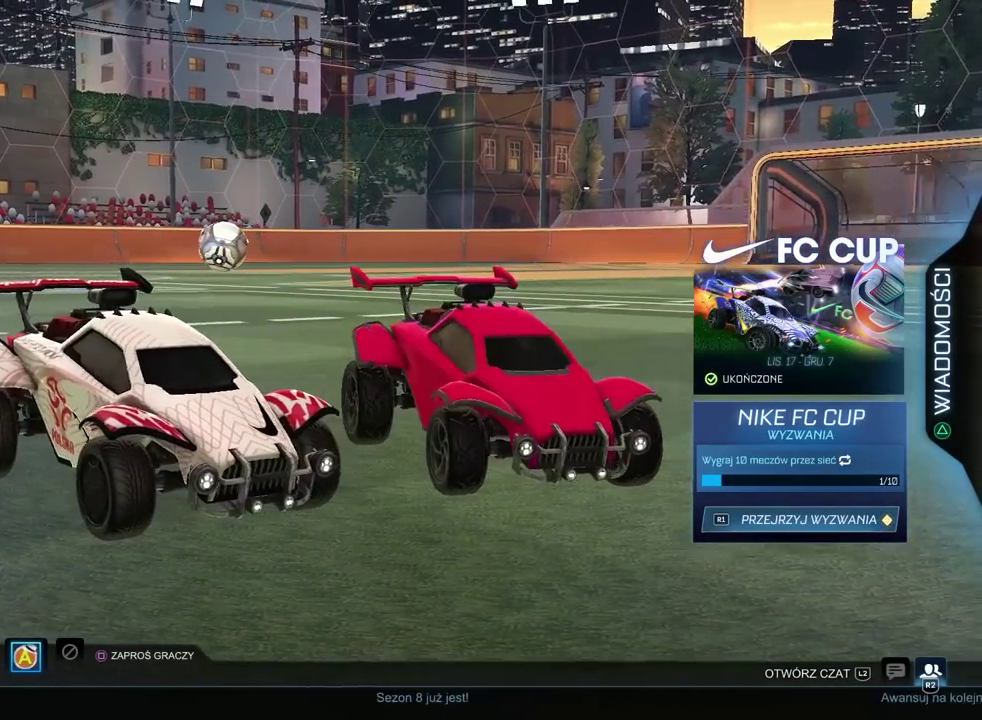
{"buttons": [], "left_stick": "center", "right_stick": "left", "events": []}
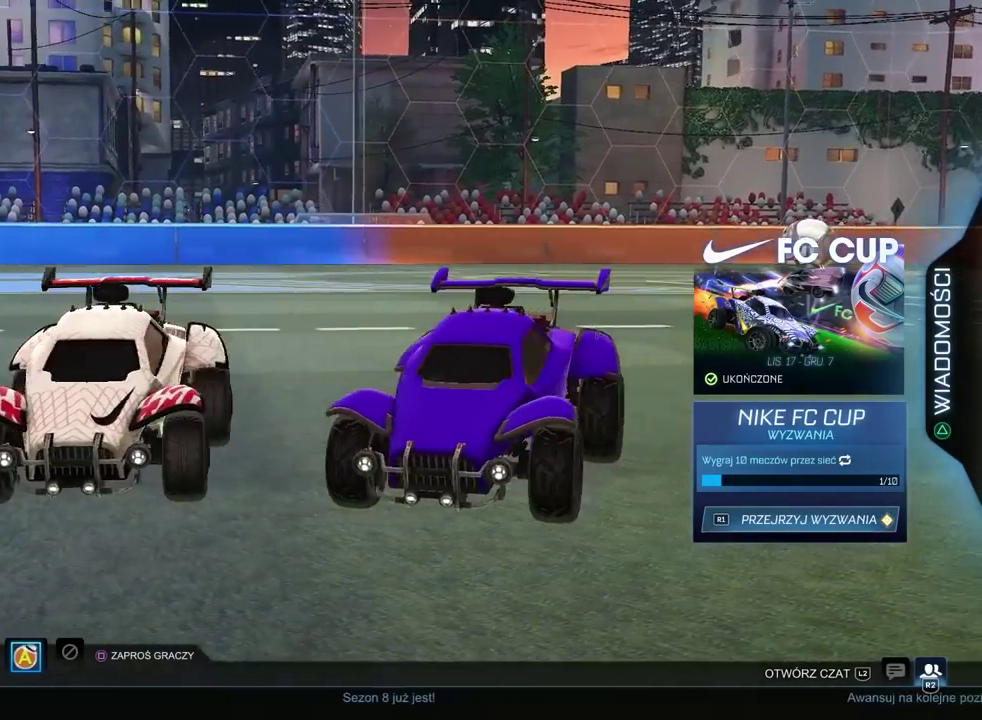
{"buttons": [], "left_stick": "center", "right_stick": "center", "events": [[300, "right_stick", "center"]]}